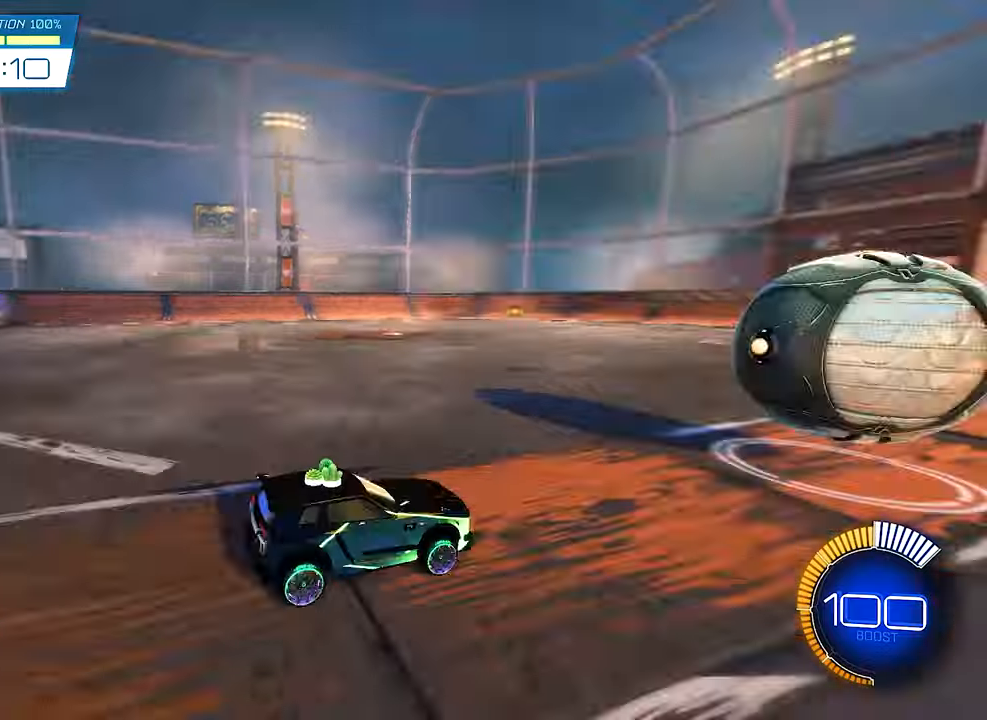
Gameplay with a controller (Xbox layout); each line is a JSON object with the inputs held at the frame after it. "events" lists button and stick changes between this image and that frame as [ms after this image, input, new state], when the widget could be followed in between. Not read: R3.
{"buttons": ["R2"], "left_stick": "center", "right_stick": "center", "events": [[300, "left_stick", "down"], [333, "A", "down"], [433, "left_stick", "center"], [466, "A", "up"]]}
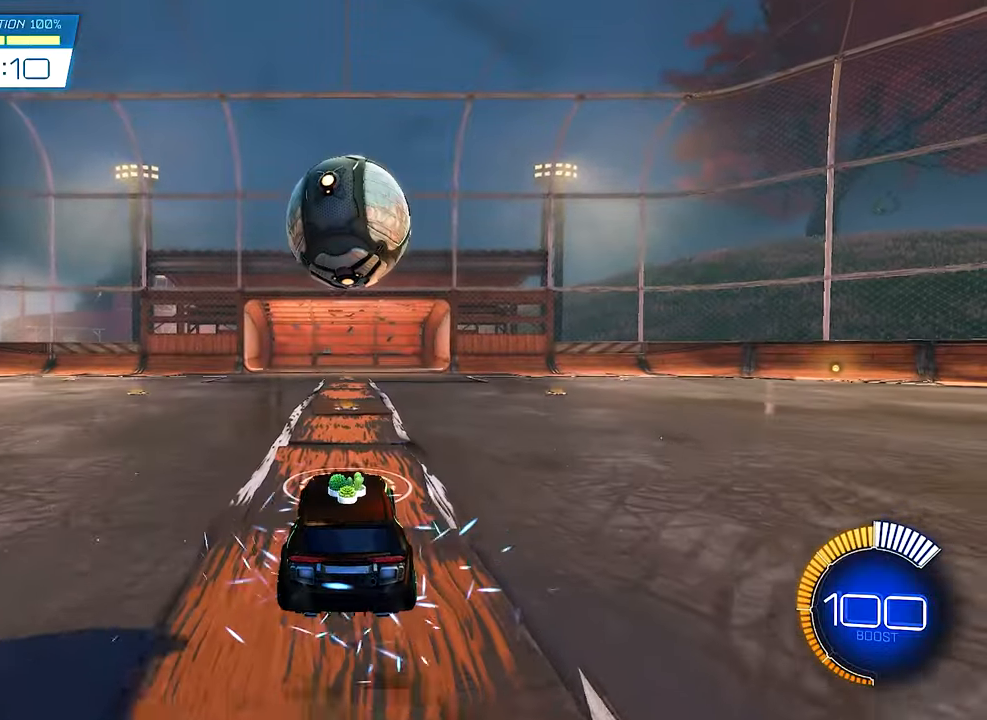
{"buttons": [], "left_stick": "down-right", "right_stick": "center", "events": [[33, "A", "down"], [166, "B", "down"], [200, "A", "up"], [333, "B", "up"], [333, "left_stick", "down"], [366, "R2", "up"], [500, "left_stick", "down-right"]]}
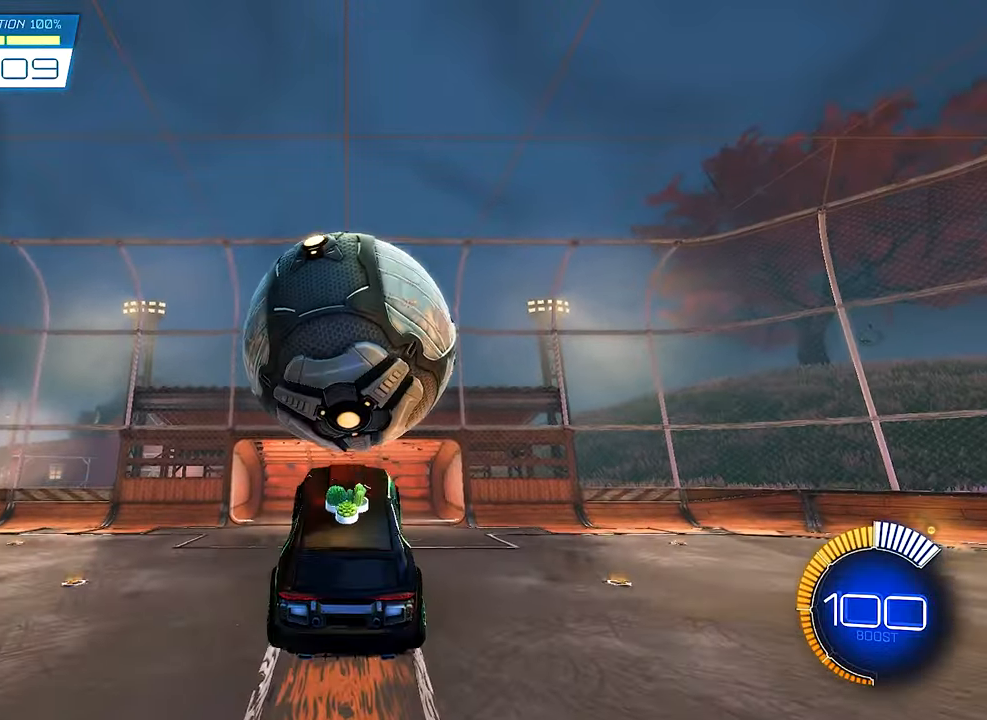
{"buttons": ["L1"], "left_stick": "center", "right_stick": "center", "events": [[66, "R2", "down"], [100, "L1", "down"], [100, "left_stick", "right"], [133, "B", "down"], [200, "left_stick", "center"], [500, "B", "up"], [500, "R2", "up"]]}
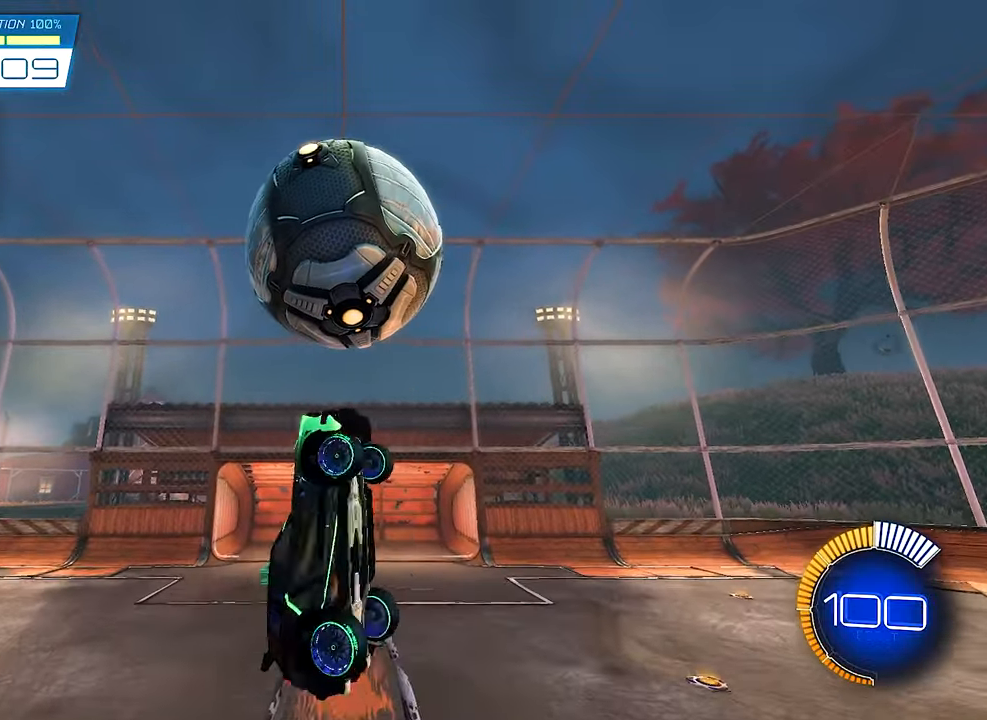
{"buttons": ["L1"], "left_stick": "up-right", "right_stick": "center", "events": [[66, "left_stick", "right"], [100, "R2", "down"], [133, "B", "down"], [200, "left_stick", "center"], [300, "B", "up"], [300, "R2", "up"], [333, "left_stick", "right"], [400, "left_stick", "up-right"]]}
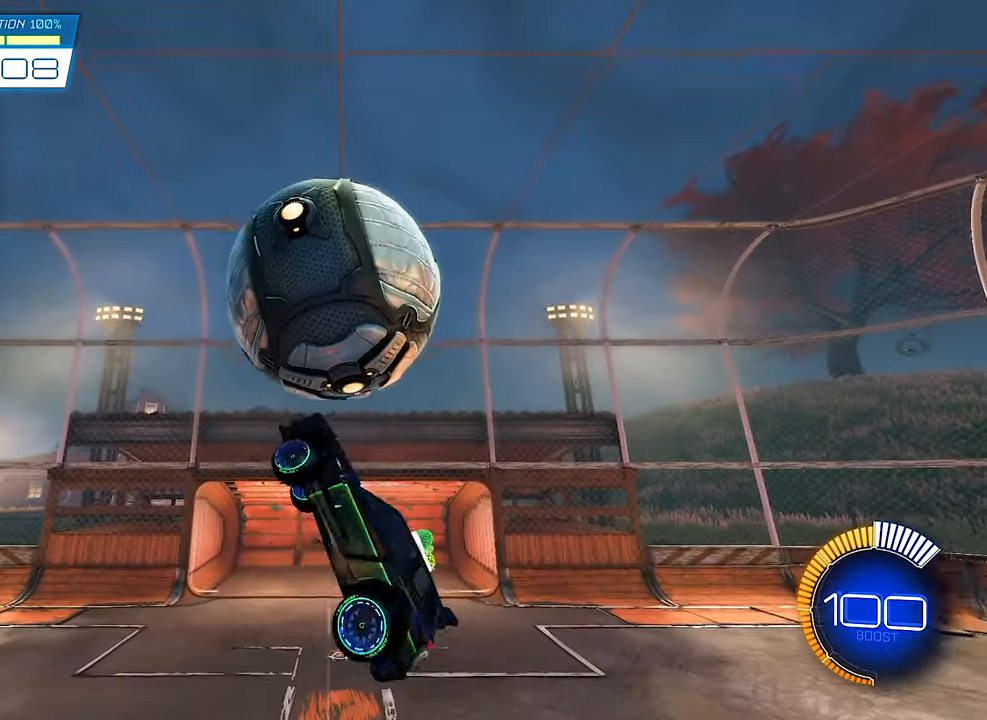
{"buttons": ["B", "R2"], "left_stick": "center", "right_stick": "center", "events": [[100, "left_stick", "center"], [133, "L1", "up"], [200, "B", "down"], [200, "R2", "down"], [333, "left_stick", "left"], [466, "left_stick", "center"]]}
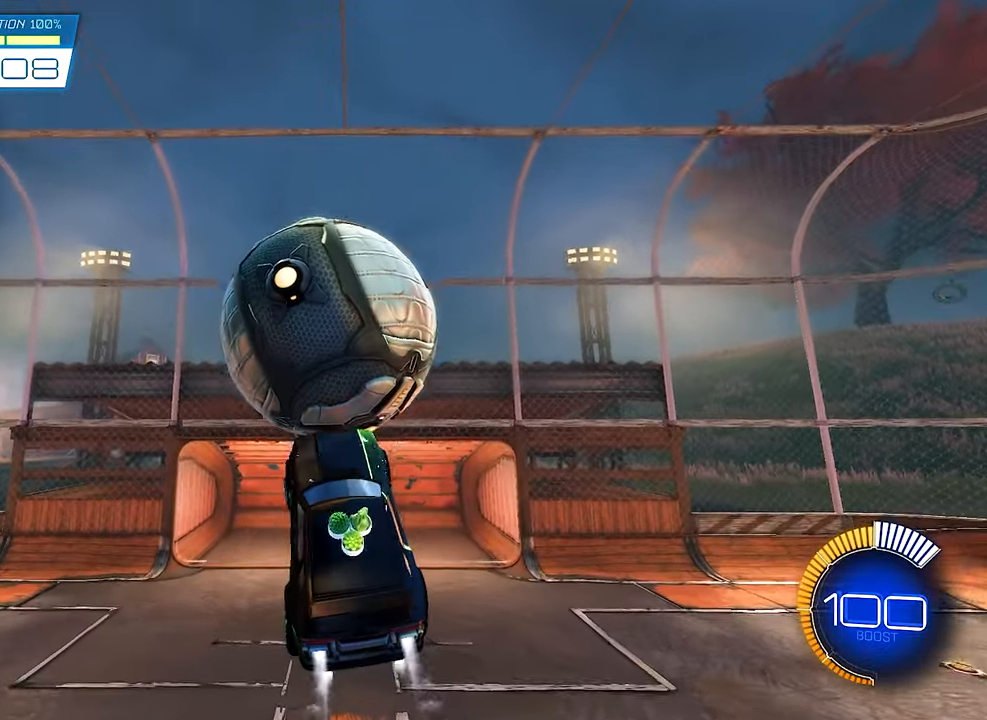
{"buttons": ["B", "R2"], "left_stick": "up", "right_stick": "center", "events": [[133, "left_stick", "up-left"], [300, "left_stick", "center"], [400, "left_stick", "up"]]}
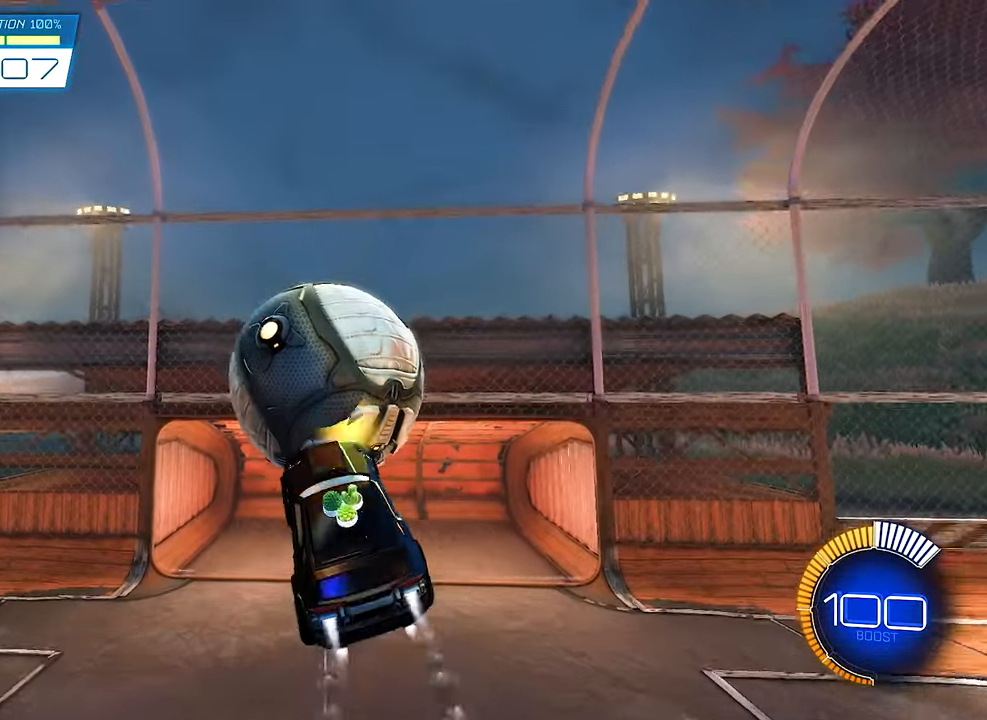
{"buttons": ["B", "R2"], "left_stick": "center", "right_stick": "center", "events": [[66, "left_stick", "center"], [133, "left_stick", "right"], [300, "left_stick", "center"]]}
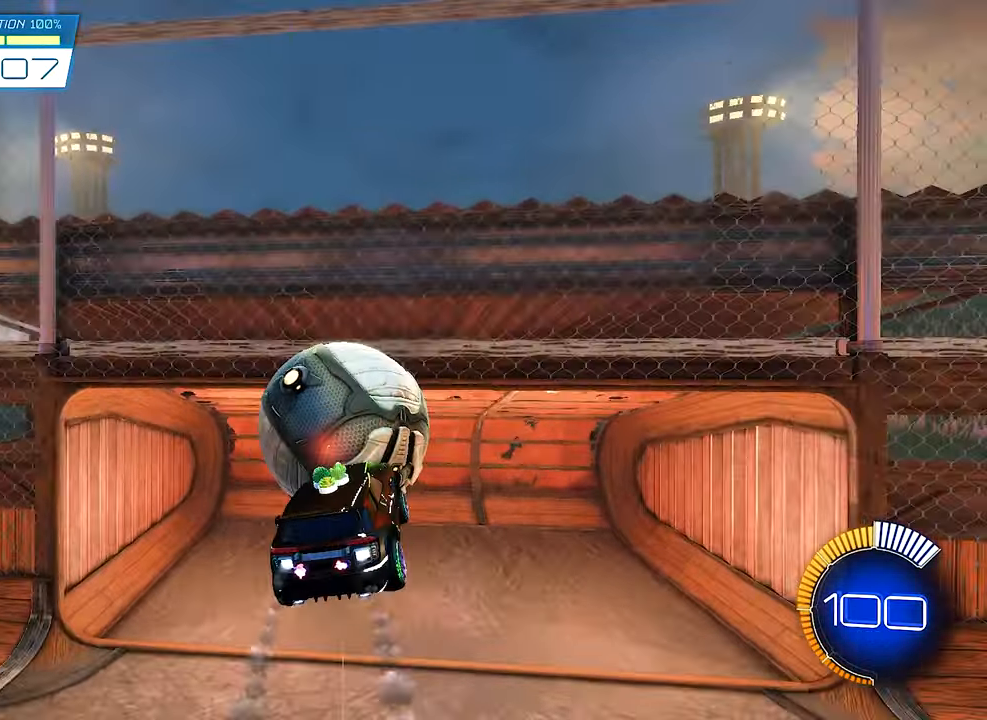
{"buttons": [], "left_stick": "center", "right_stick": "center", "events": [[233, "R2", "up"], [466, "B", "up"]]}
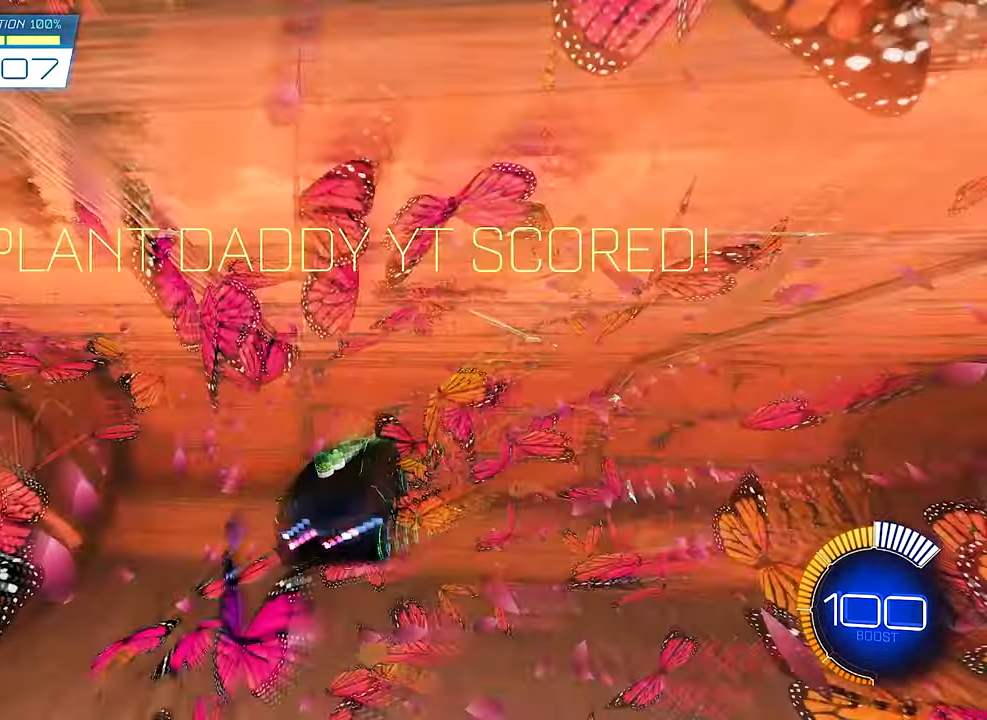
{"buttons": ["R2"], "left_stick": "center", "right_stick": "center", "events": [[66, "SELECT", "down"], [200, "SELECT", "up"], [333, "R2", "down"]]}
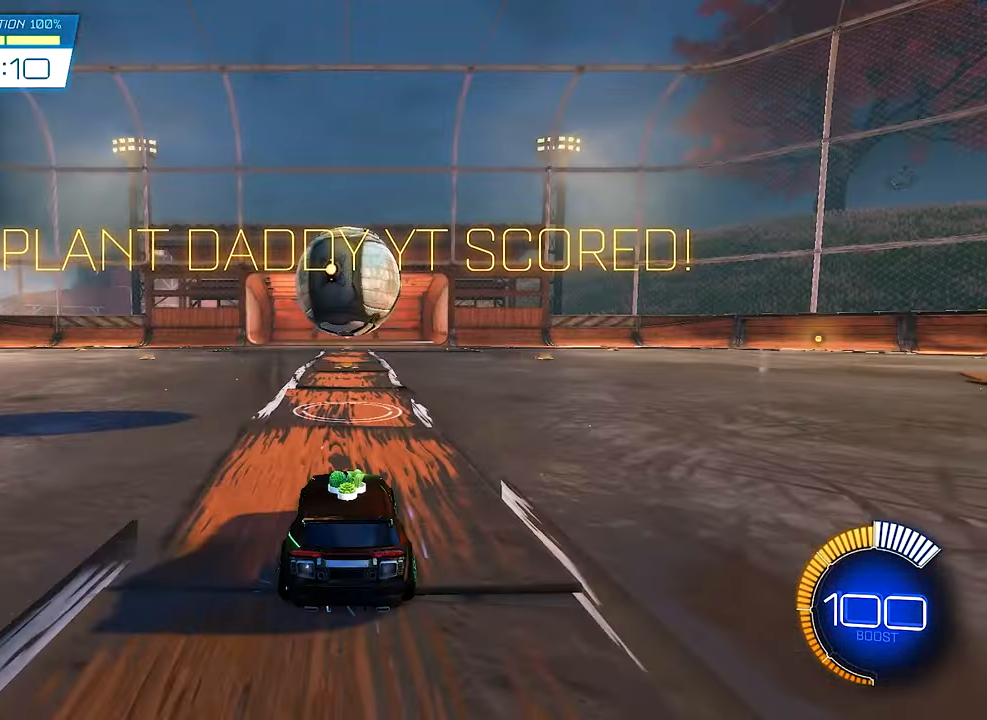
{"buttons": ["A", "B", "R2"], "left_stick": "center", "right_stick": "center", "events": [[100, "A", "down"], [100, "left_stick", "down"], [233, "left_stick", "center"], [300, "A", "up"], [366, "A", "down"], [500, "B", "down"]]}
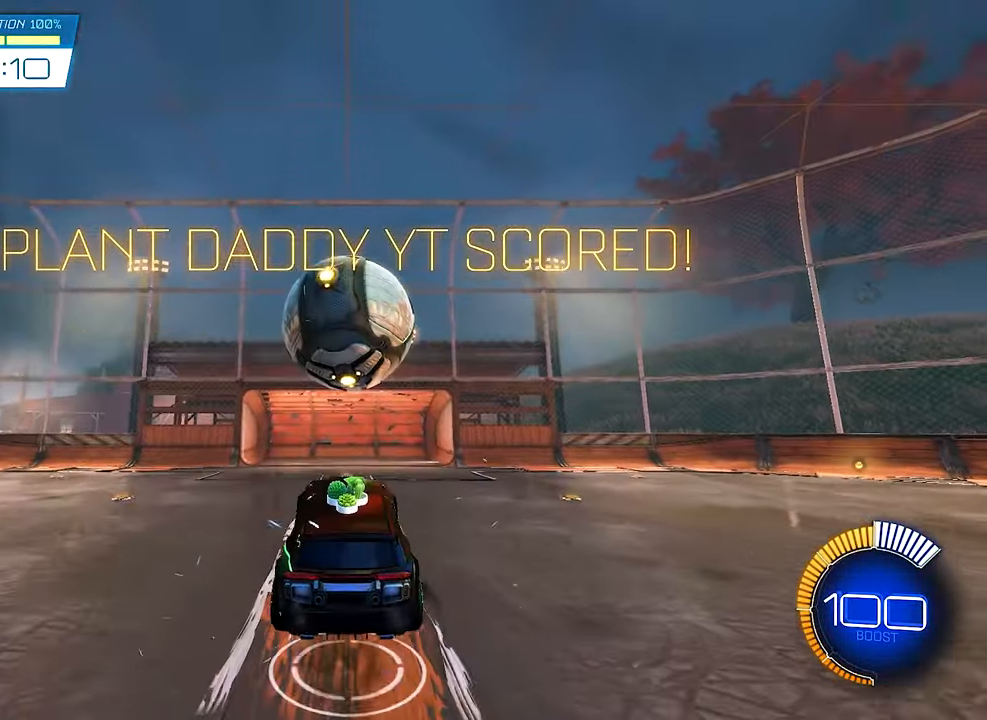
{"buttons": ["B", "R2"], "left_stick": "center", "right_stick": "center", "events": [[33, "A", "up"]]}
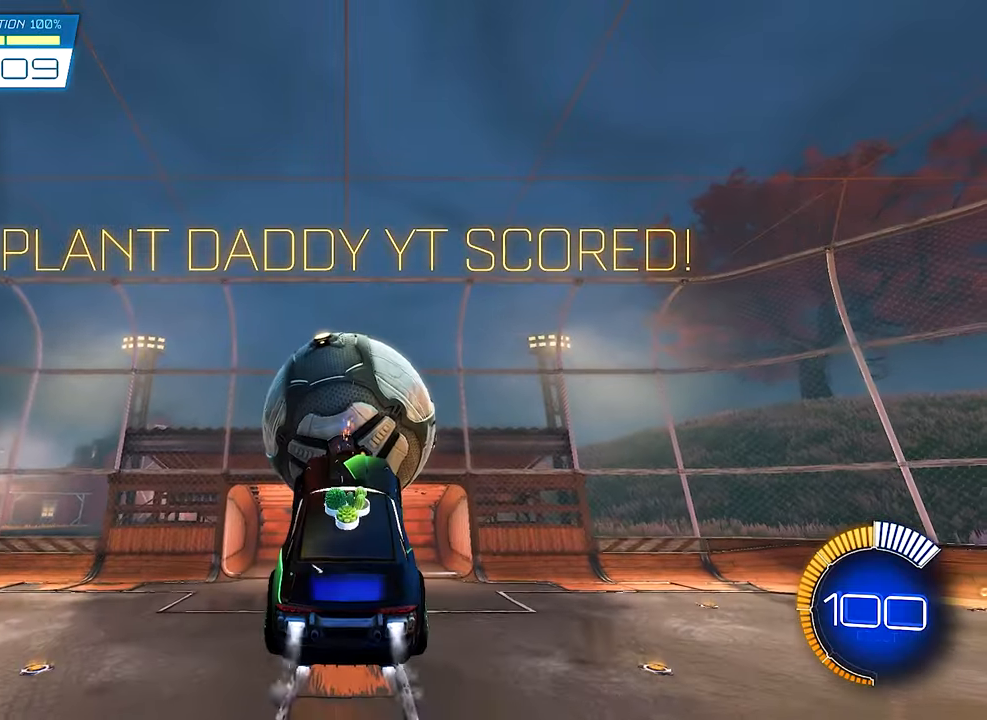
{"buttons": ["B", "R2"], "left_stick": "up", "right_stick": "center", "events": [[200, "left_stick", "up"]]}
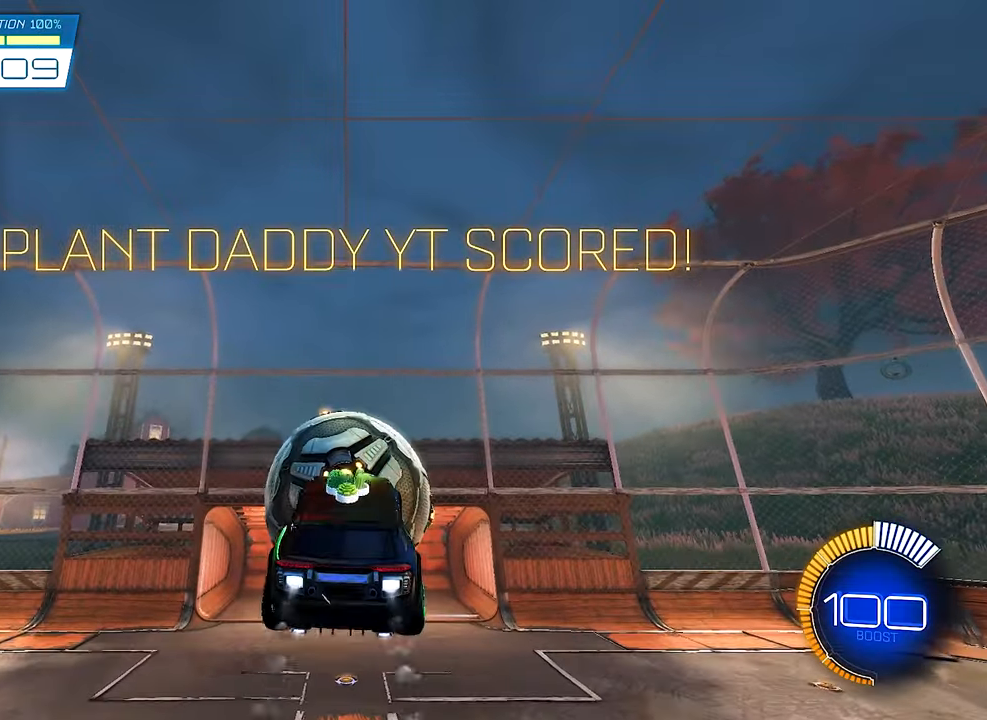
{"buttons": [], "left_stick": "center", "right_stick": "center", "events": [[100, "A", "down"], [133, "left_stick", "up-right"], [333, "left_stick", "center"], [467, "A", "up"], [500, "B", "up"], [500, "R2", "up"]]}
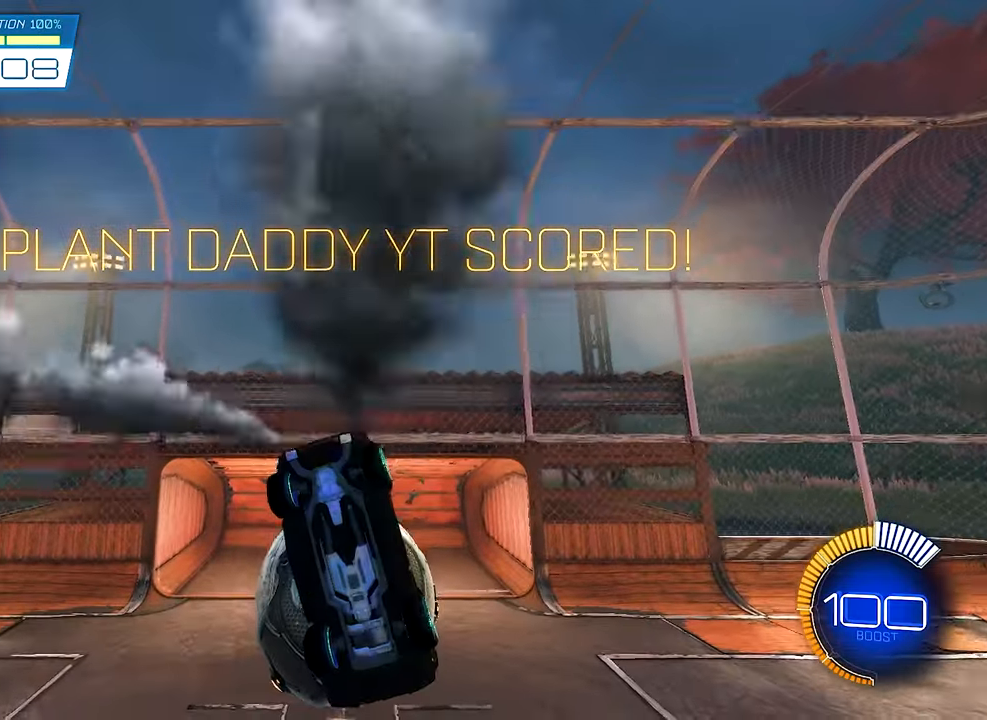
{"buttons": [], "left_stick": "center", "right_stick": "center", "events": [[300, "SELECT", "down"], [400, "SELECT", "up"]]}
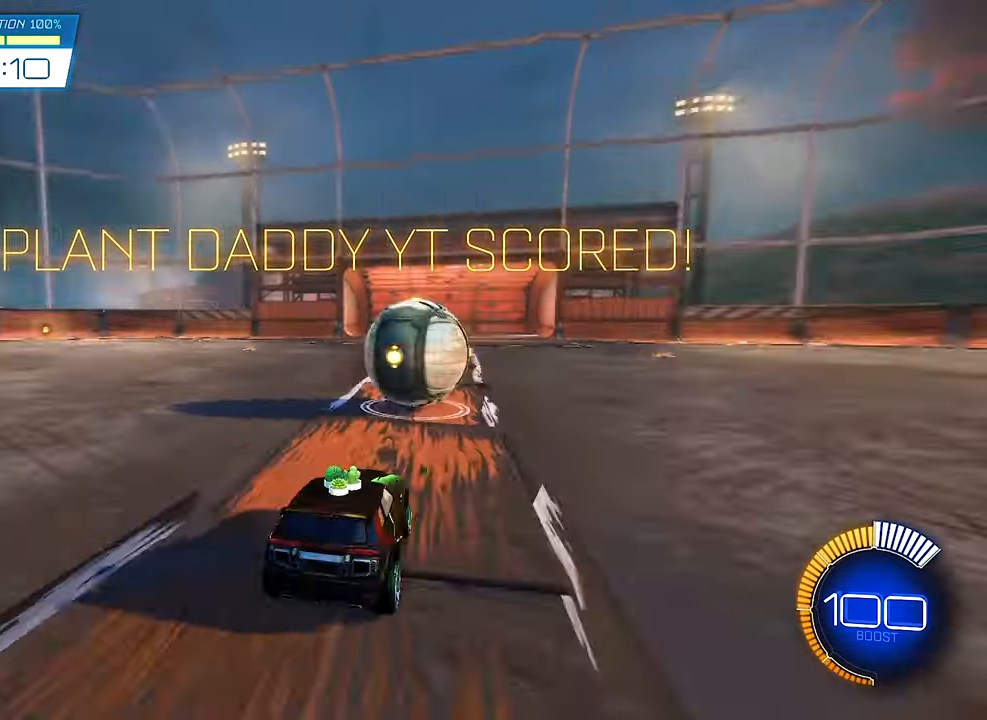
{"buttons": ["A", "R2"], "left_stick": "down", "right_stick": "center", "events": [[33, "R2", "down"], [367, "left_stick", "down"], [433, "A", "down"]]}
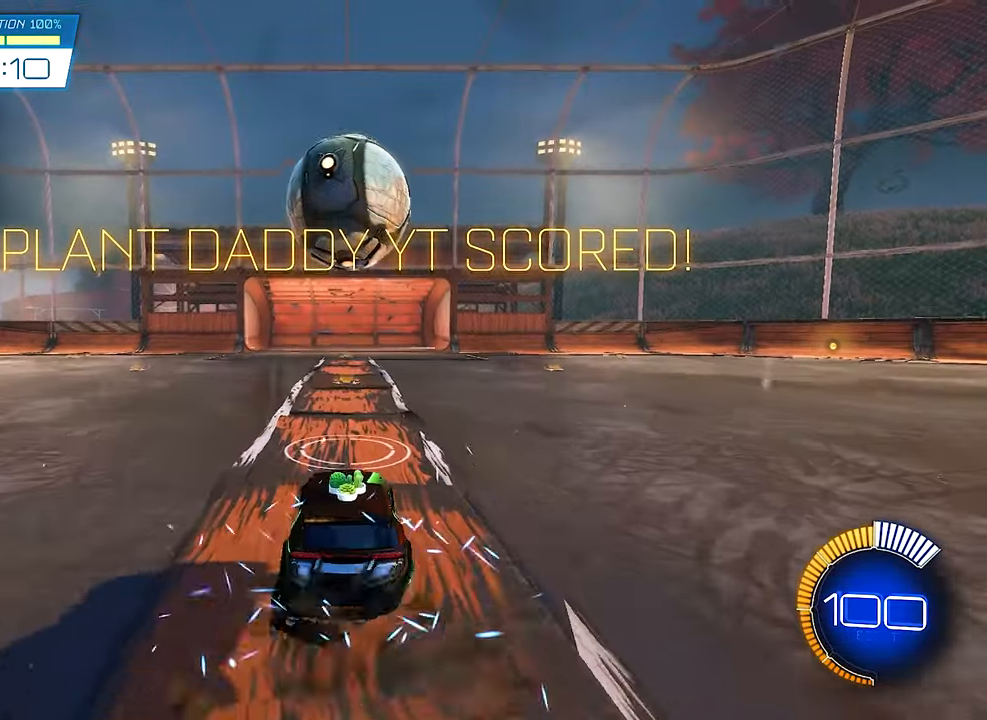
{"buttons": ["B", "R2"], "left_stick": "up", "right_stick": "center", "events": [[67, "A", "up"], [100, "left_stick", "center"], [133, "A", "down"], [200, "left_stick", "down"], [333, "left_stick", "center"], [367, "B", "down"], [400, "A", "up"], [433, "left_stick", "up"]]}
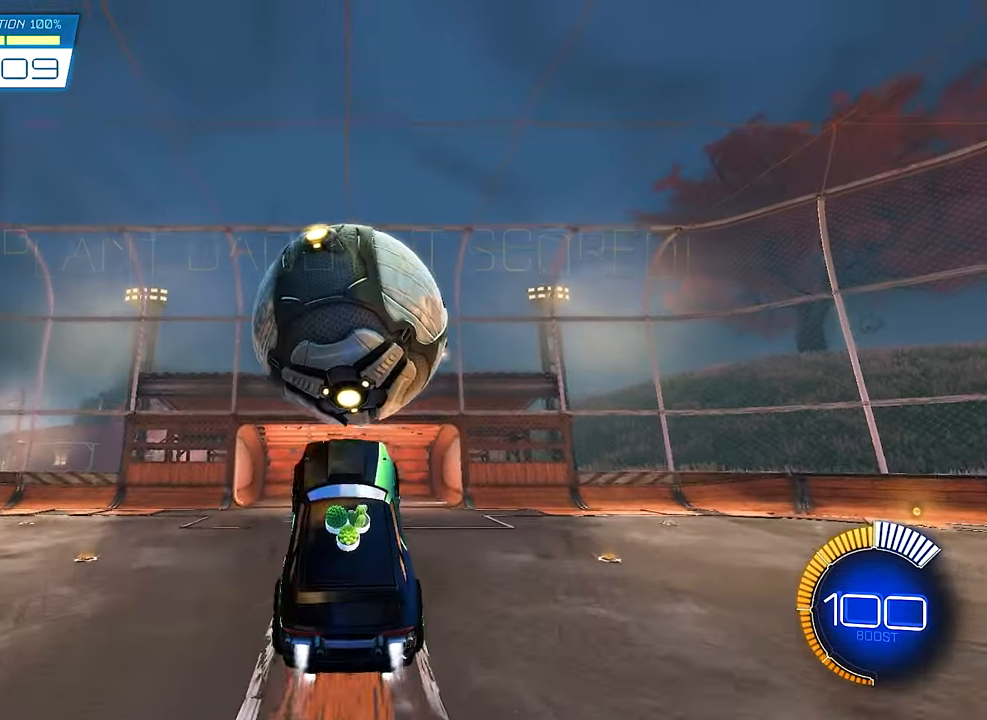
{"buttons": ["B", "L1", "R2"], "left_stick": "center", "right_stick": "center", "events": [[33, "left_stick", "center"], [133, "L1", "down"], [133, "left_stick", "up"], [200, "B", "up"], [367, "B", "down"], [367, "left_stick", "right"], [467, "left_stick", "center"]]}
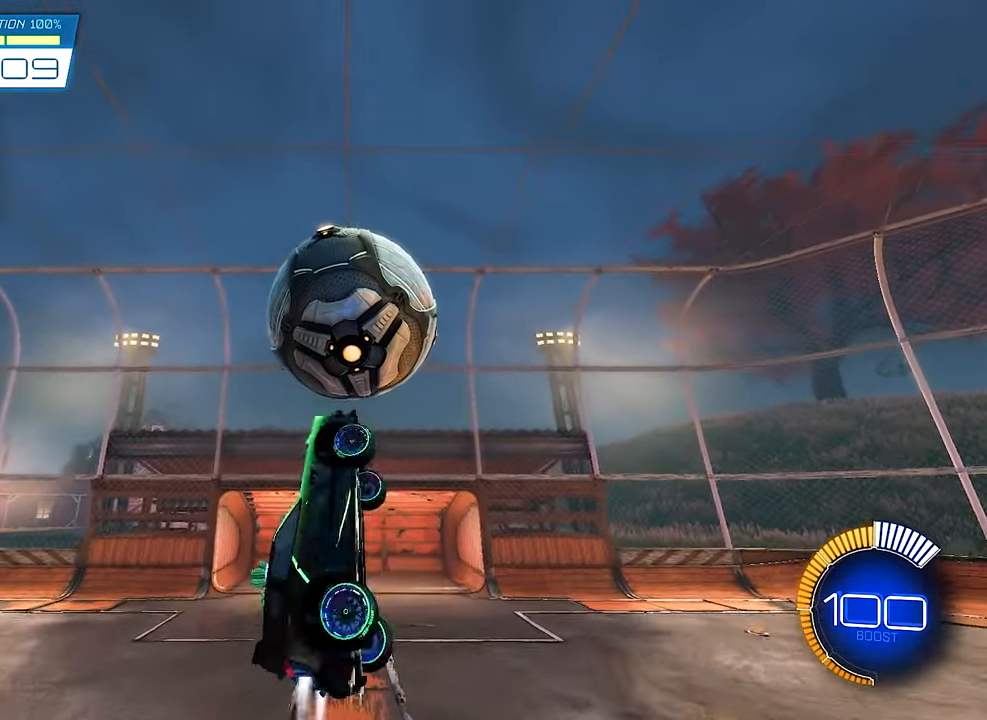
{"buttons": ["B", "L1", "R2"], "left_stick": "down-right", "right_stick": "center", "events": [[33, "R2", "up"], [100, "B", "up"], [167, "left_stick", "down-right"], [500, "B", "down"], [500, "R2", "down"]]}
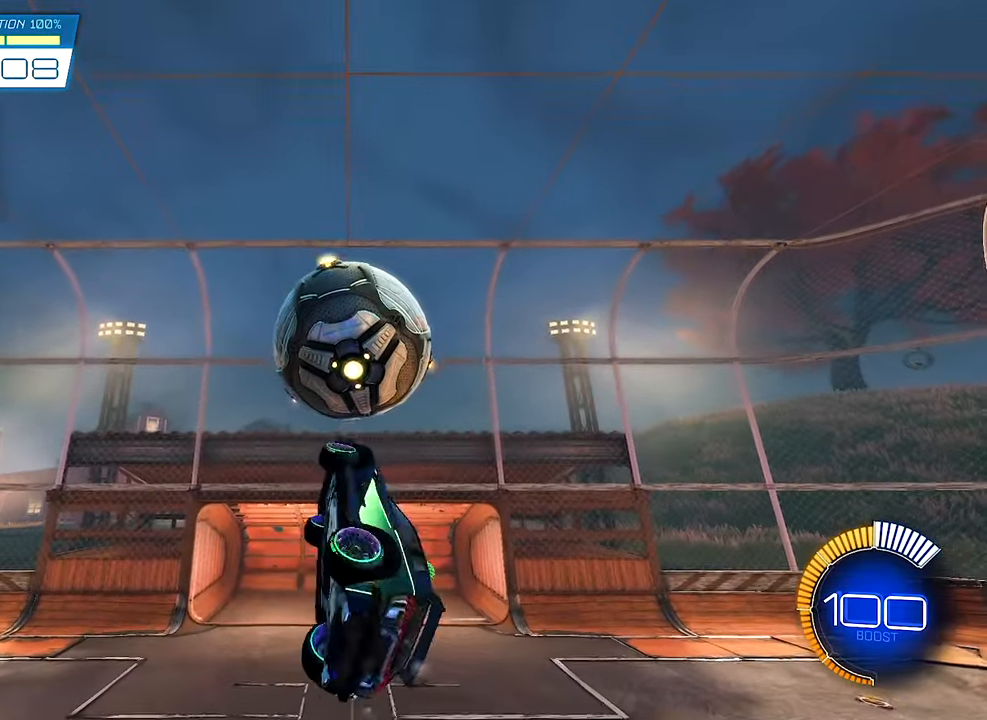
{"buttons": ["B", "L1", "R2"], "left_stick": "left", "right_stick": "center", "events": [[100, "left_stick", "center"], [133, "L1", "up"], [200, "left_stick", "up-left"], [500, "L1", "down"], [500, "left_stick", "left"]]}
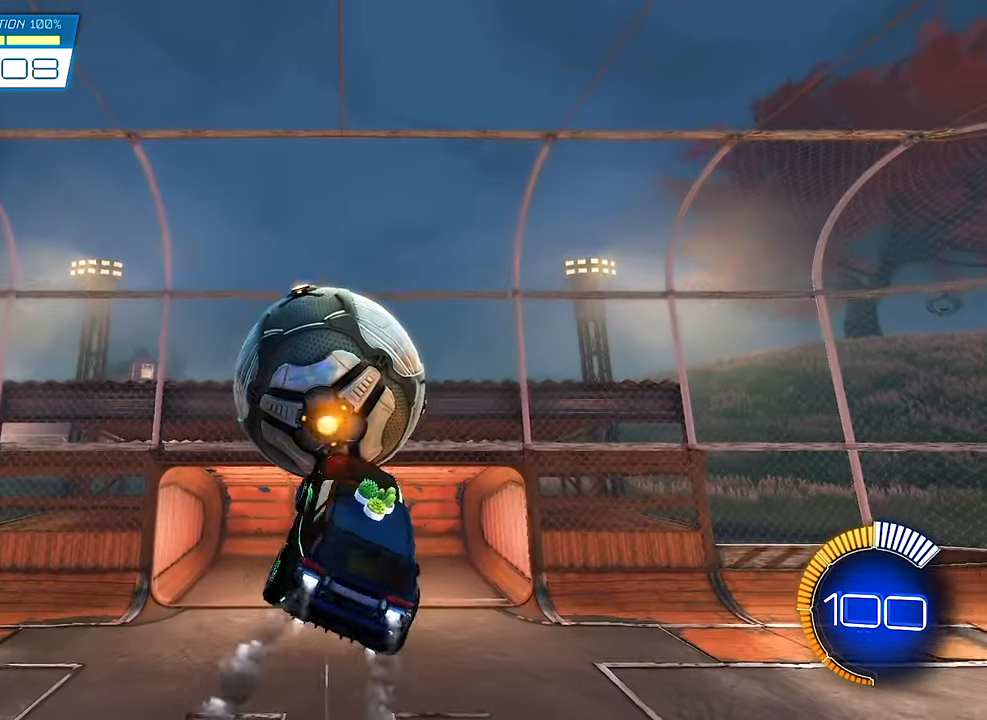
{"buttons": ["B", "R2"], "left_stick": "down-left", "right_stick": "center", "events": [[33, "left_stick", "up-left"], [67, "R2", "up"], [67, "left_stick", "down"], [100, "B", "up"], [267, "B", "down"], [267, "R2", "down"], [400, "left_stick", "down-left"], [467, "L1", "up"]]}
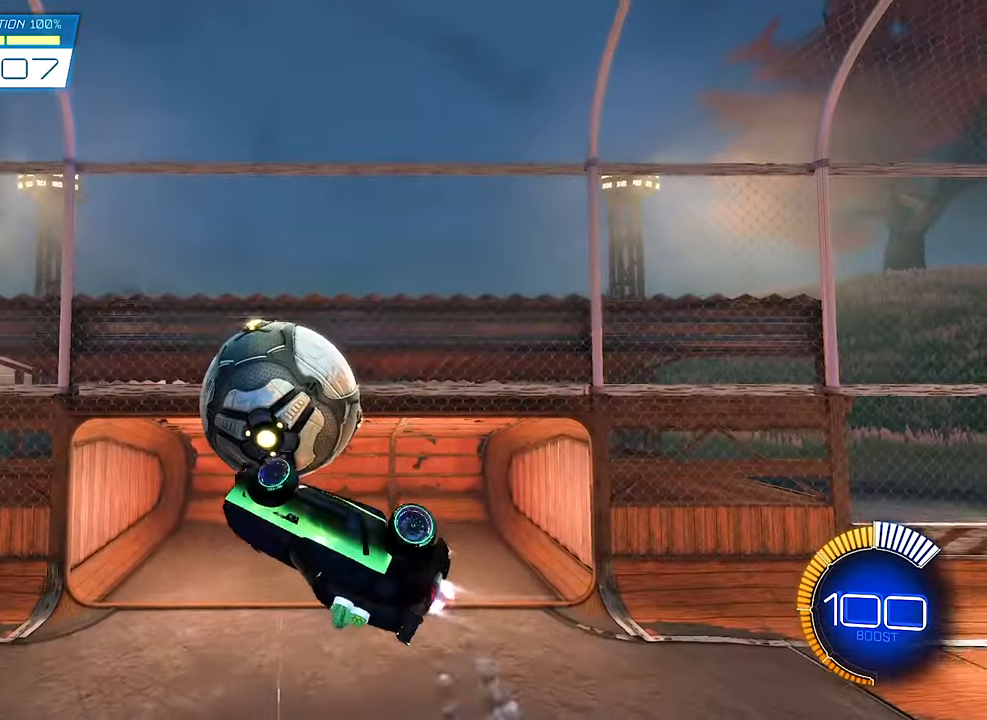
{"buttons": ["B", "R2"], "left_stick": "up-left", "right_stick": "center", "events": [[33, "left_stick", "up-left"], [134, "B", "up"], [234, "B", "down"]]}
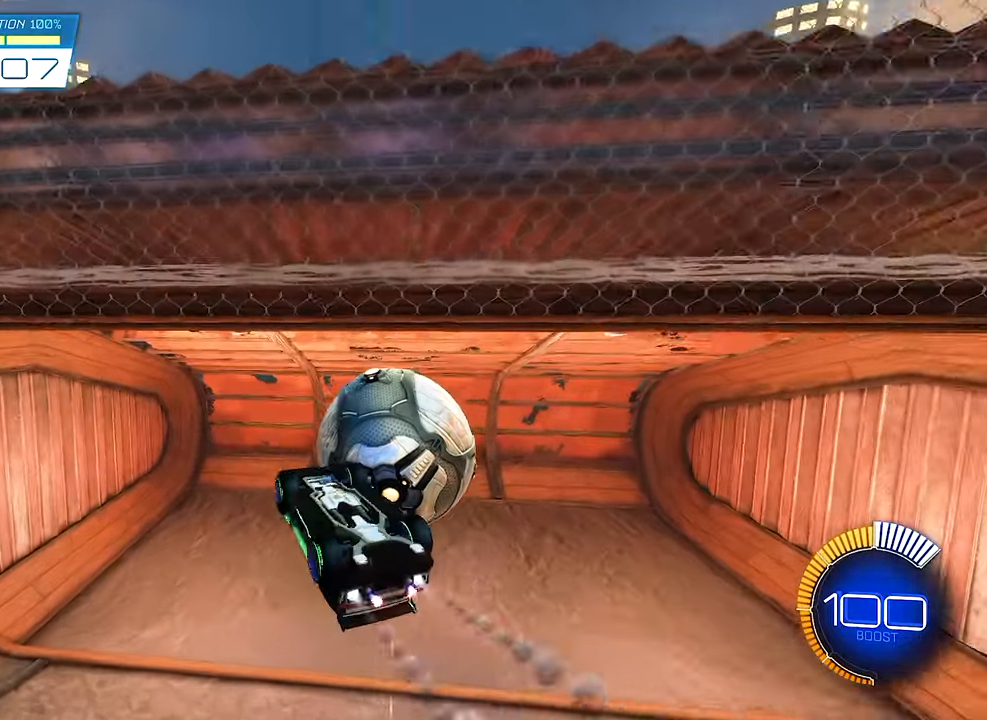
{"buttons": ["R2"], "left_stick": "center", "right_stick": "center", "events": [[67, "R2", "up"], [67, "left_stick", "center"], [100, "B", "up"], [267, "SELECT", "down"], [367, "SELECT", "up"], [500, "R2", "down"]]}
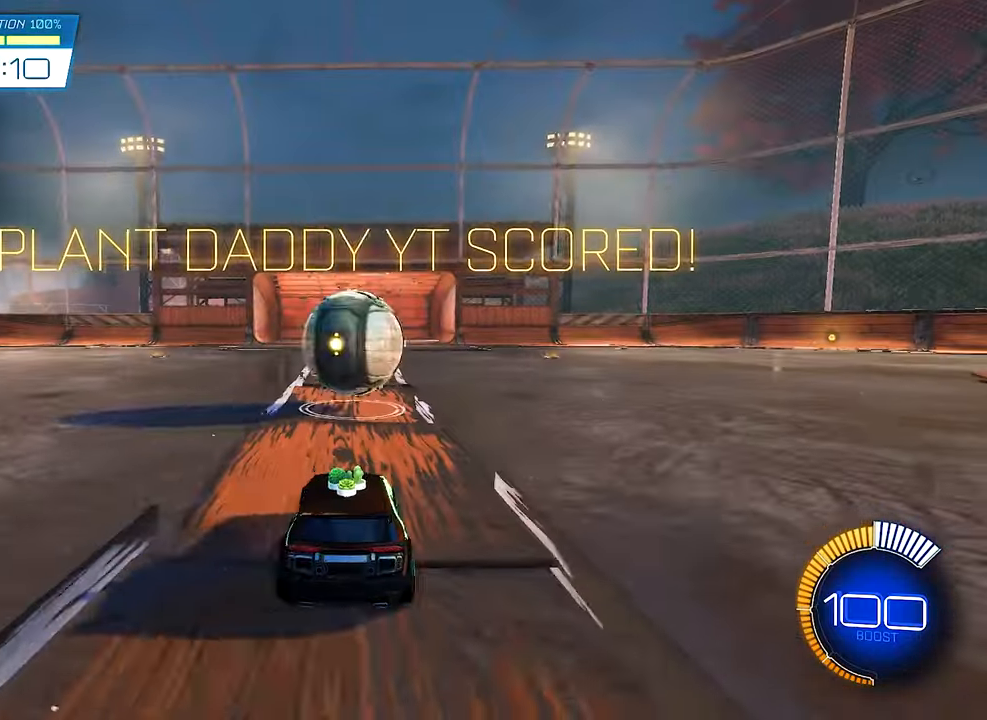
{"buttons": ["A", "R2"], "left_stick": "center", "right_stick": "center", "events": [[367, "A", "down"], [367, "left_stick", "down"], [500, "left_stick", "center"]]}
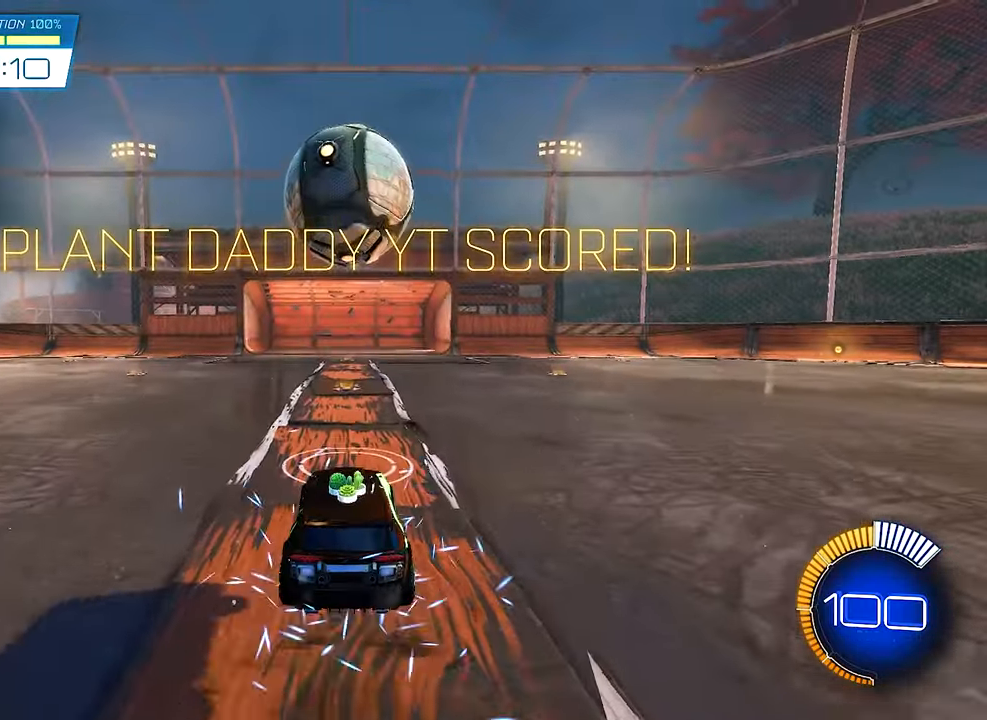
{"buttons": ["B", "L1", "R2"], "left_stick": "right", "right_stick": "center", "events": [[34, "A", "up"], [67, "A", "down"], [134, "left_stick", "down"], [200, "B", "down"], [267, "A", "up"], [300, "left_stick", "center"], [467, "left_stick", "right"], [500, "L1", "down"]]}
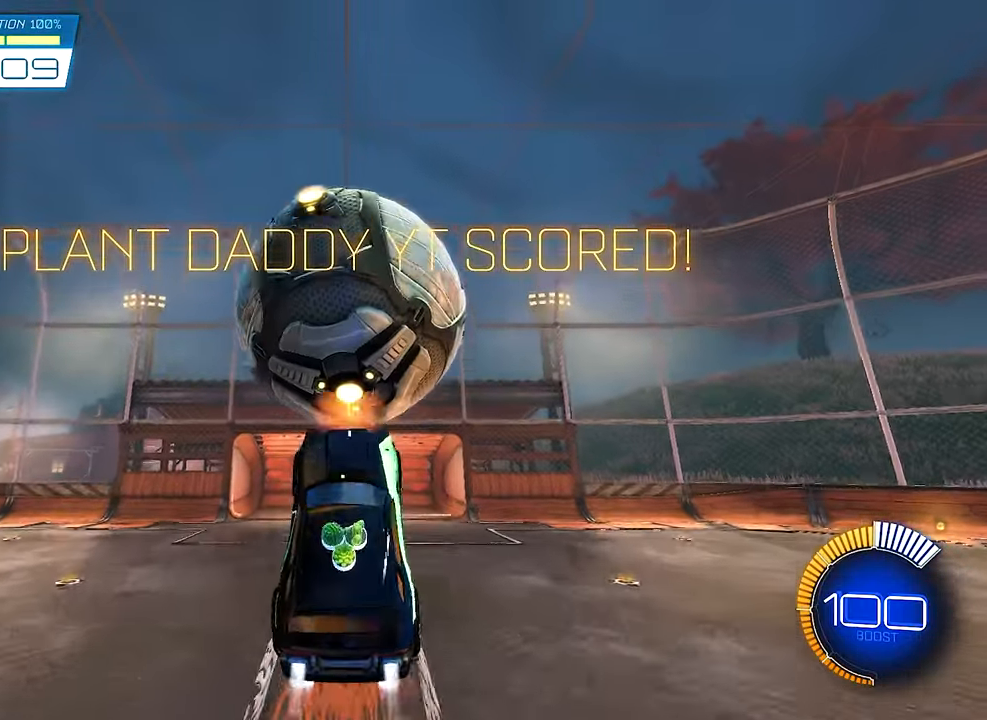
{"buttons": ["L1"], "left_stick": "down", "right_stick": "center", "events": [[34, "left_stick", "up-right"], [134, "B", "up"], [200, "B", "down"], [267, "left_stick", "right"], [434, "left_stick", "down"], [467, "B", "up"], [500, "R2", "up"]]}
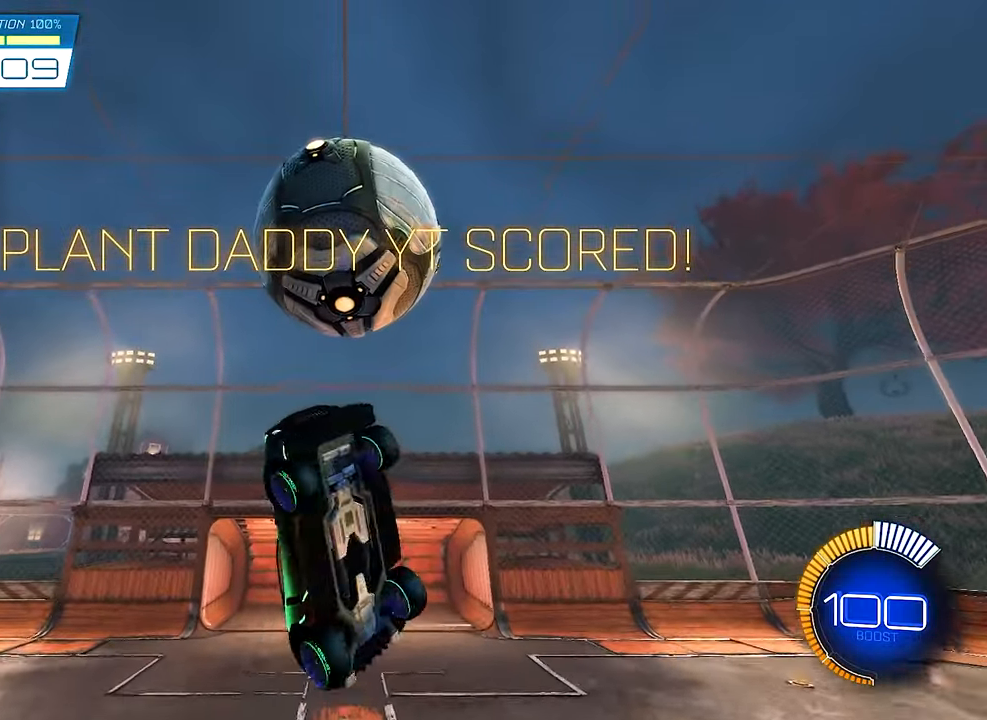
{"buttons": ["B", "L1"], "left_stick": "down", "right_stick": "center", "events": [[67, "left_stick", "down-right"], [334, "left_stick", "down"], [500, "B", "down"]]}
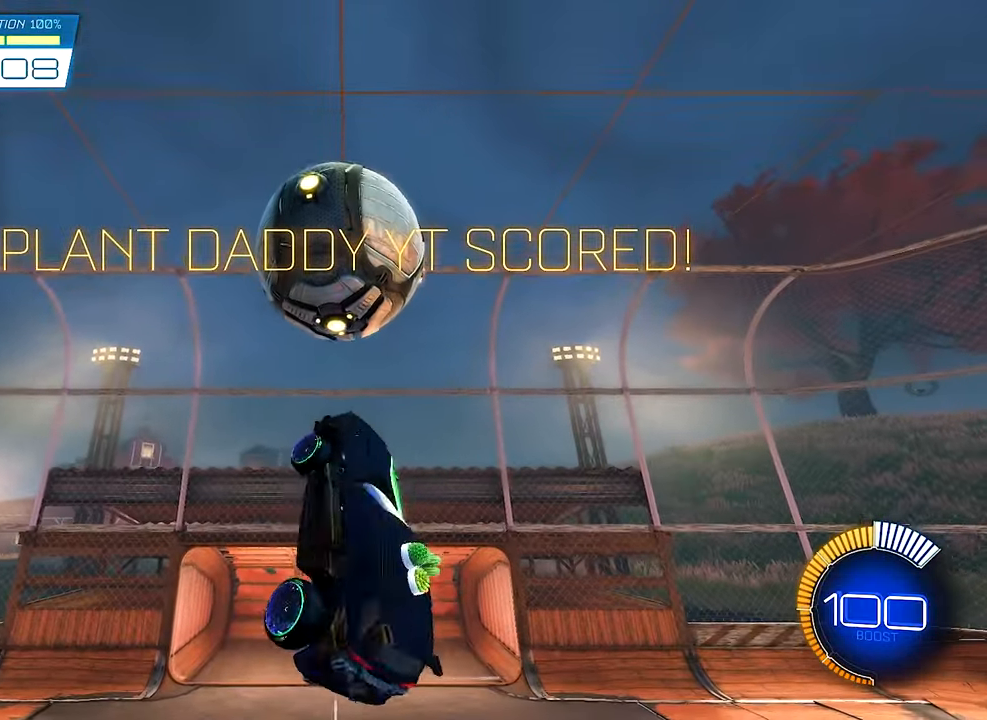
{"buttons": ["B", "L1", "R2"], "left_stick": "down-left", "right_stick": "center", "events": [[34, "R2", "down"], [34, "left_stick", "center"], [134, "B", "up"], [234, "left_stick", "down-left"], [467, "B", "down"]]}
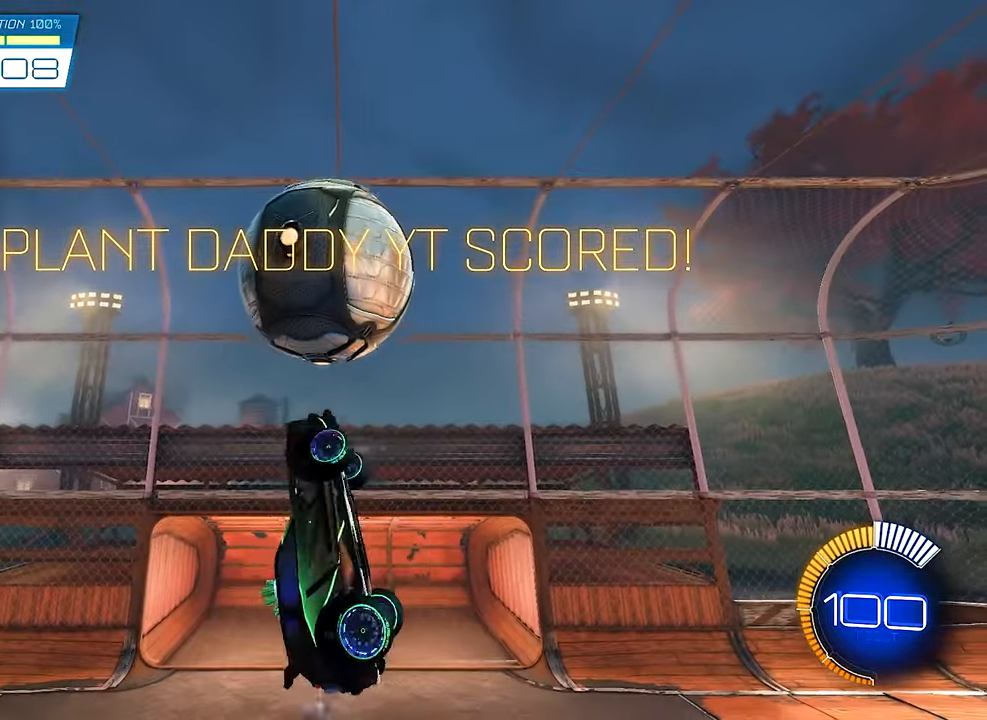
{"buttons": [], "left_stick": "center", "right_stick": "center", "events": [[67, "L1", "up"], [100, "B", "up"], [100, "left_stick", "center"], [167, "left_stick", "down-left"], [200, "B", "down"], [434, "B", "up"], [434, "left_stick", "center"], [467, "R2", "up"]]}
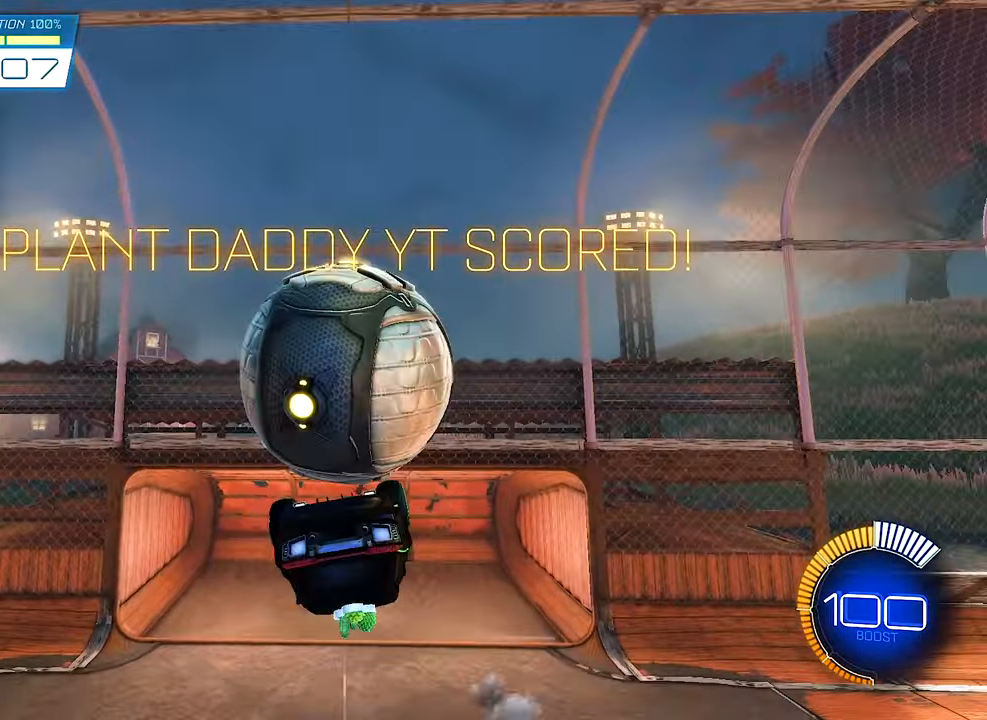
{"buttons": ["L1"], "left_stick": "up", "right_stick": "center", "events": [[334, "L1", "down"], [334, "left_stick", "up"], [367, "A", "down"], [400, "R2", "down"], [434, "R2", "up"], [467, "A", "up"]]}